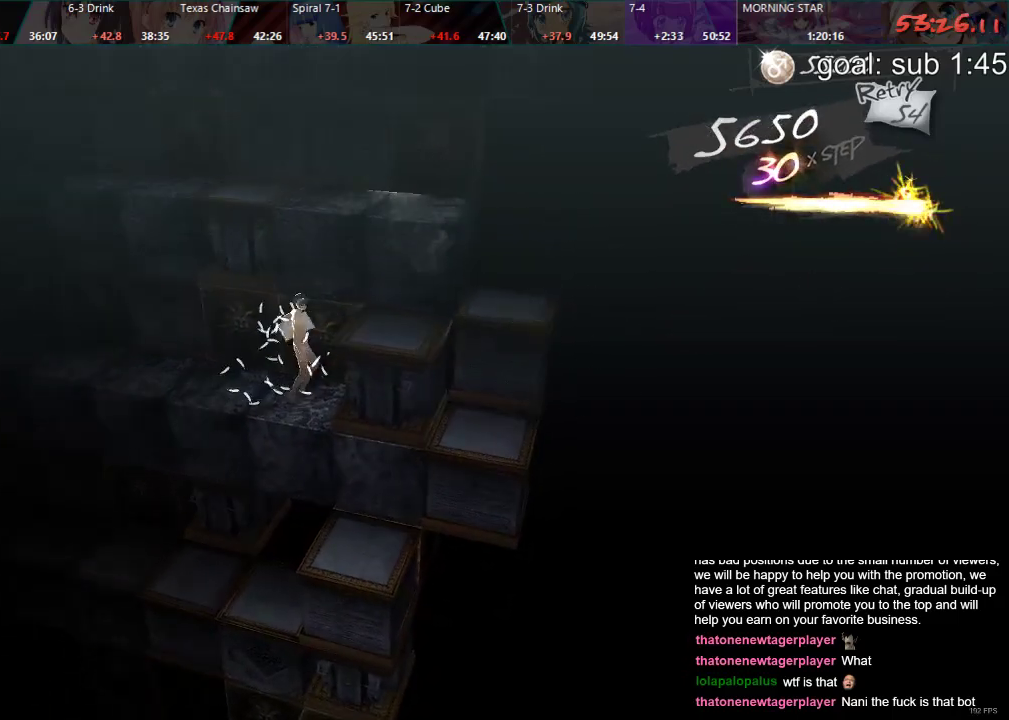
Gameplay with a controller (PlayStation layout); each line is a JSON object with the inputs held at the frame after it. "events" lists button and stick changes between this image and that frame as [ms after this image, input, new state], when the widget could be followed in between.
{"buttons": ["DPAD_DOWN"], "left_stick": "center", "right_stick": "center", "events": [[183, "DPAD_LEFT", "up"], [283, "DPAD_DOWN", "down"]]}
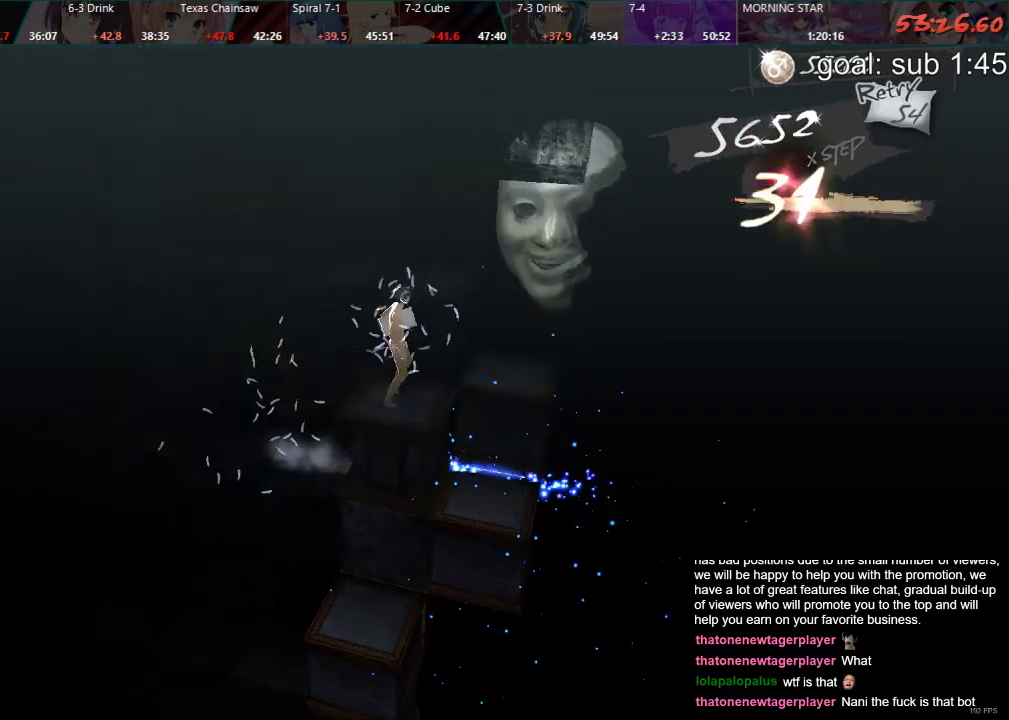
{"buttons": ["DPAD_DOWN"], "left_stick": "center", "right_stick": "center", "events": []}
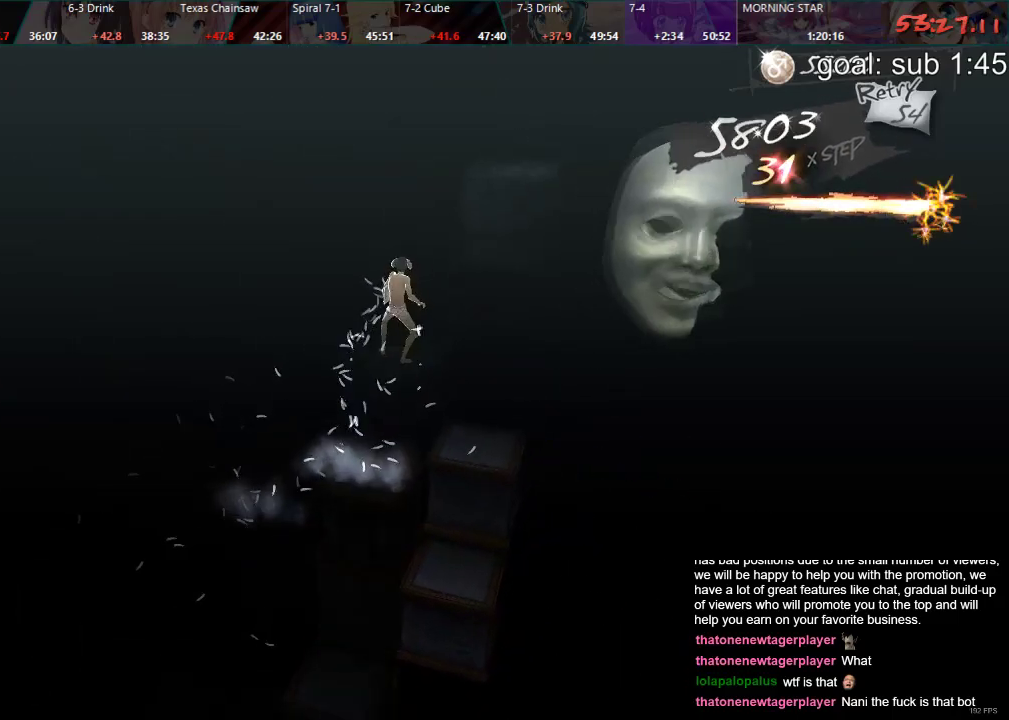
{"buttons": ["DPAD_RIGHT"], "left_stick": "center", "right_stick": "center", "events": [[217, "DPAD_DOWN", "up"], [400, "DPAD_RIGHT", "down"]]}
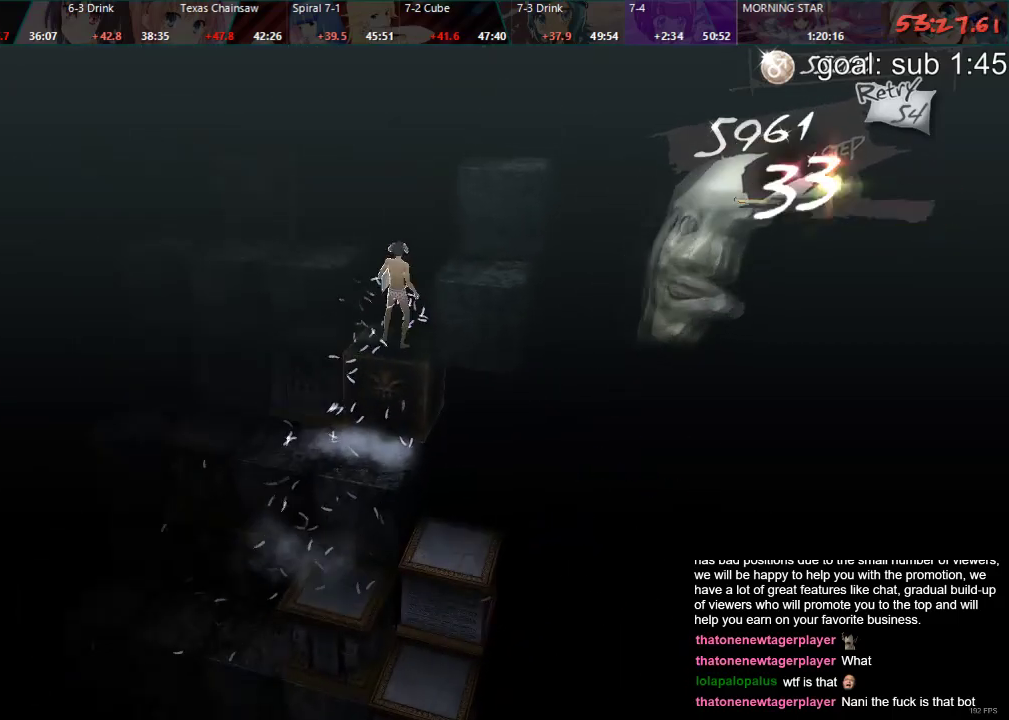
{"buttons": ["DPAD_RIGHT"], "left_stick": "center", "right_stick": "center", "events": [[67, "CIRCLE", "down"], [333, "CIRCLE", "up"], [333, "DPAD_RIGHT", "up"], [467, "DPAD_RIGHT", "down"]]}
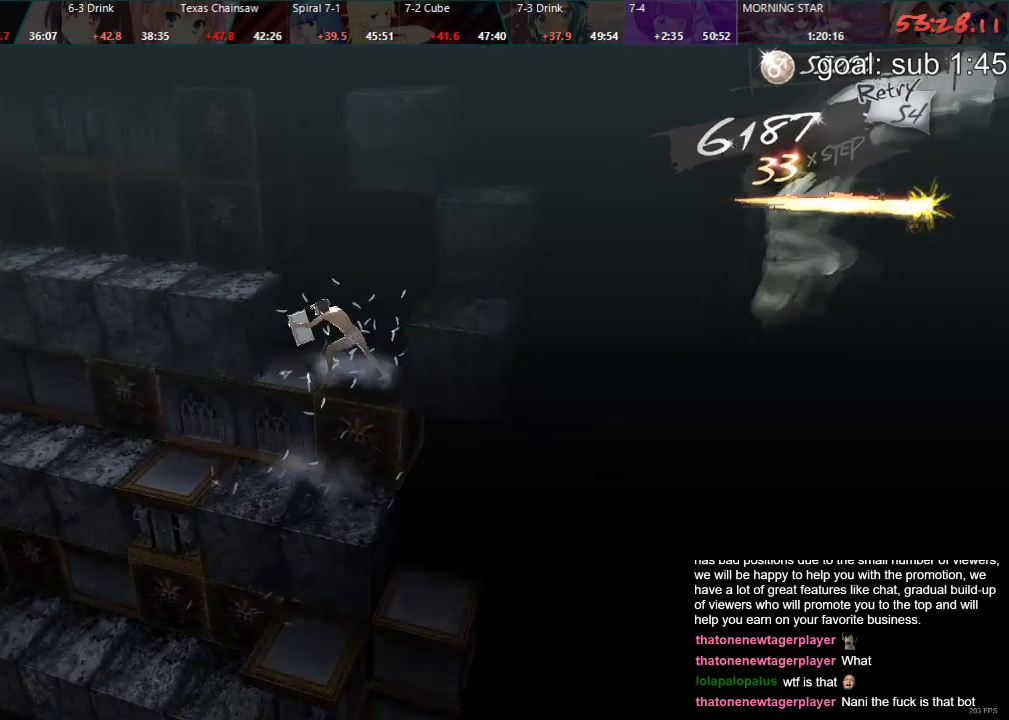
{"buttons": ["DPAD_RIGHT"], "left_stick": "center", "right_stick": "center", "events": []}
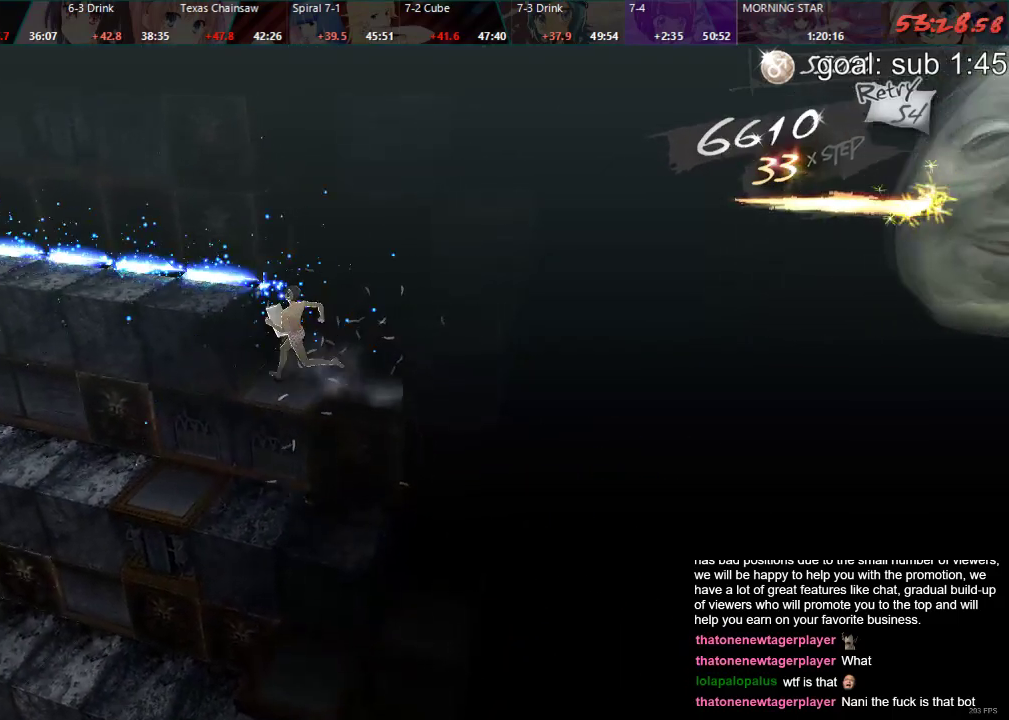
{"buttons": ["DPAD_RIGHT"], "left_stick": "center", "right_stick": "center", "events": []}
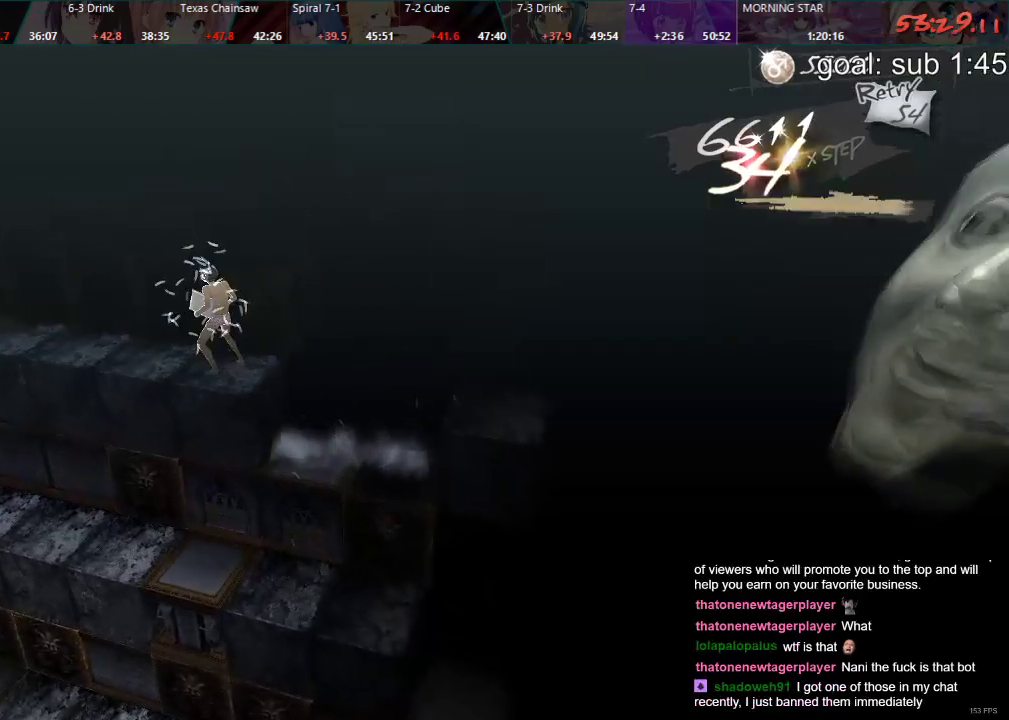
{"buttons": [], "left_stick": "center", "right_stick": "center", "events": [[317, "DPAD_RIGHT", "up"]]}
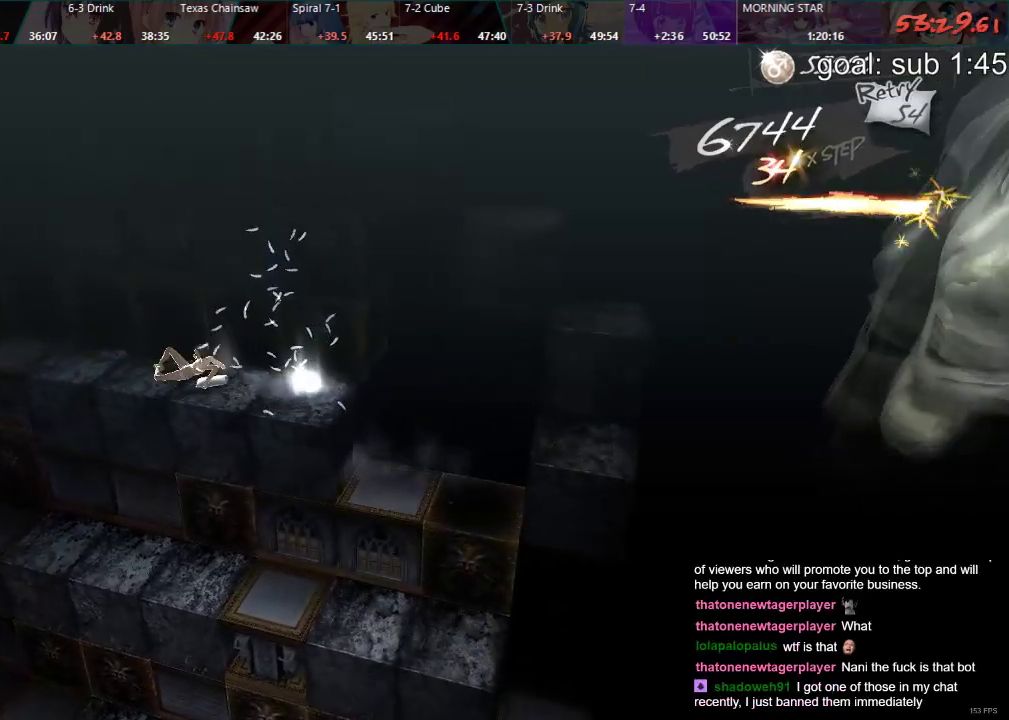
{"buttons": [], "left_stick": "center", "right_stick": "center", "events": []}
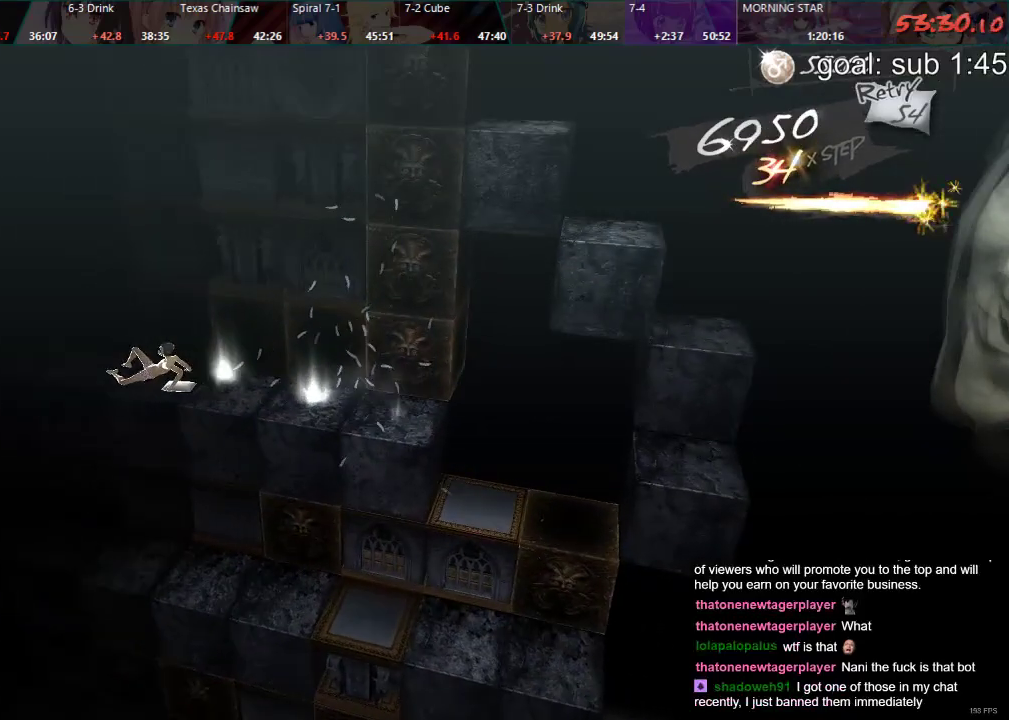
{"buttons": [], "left_stick": "center", "right_stick": "center", "events": []}
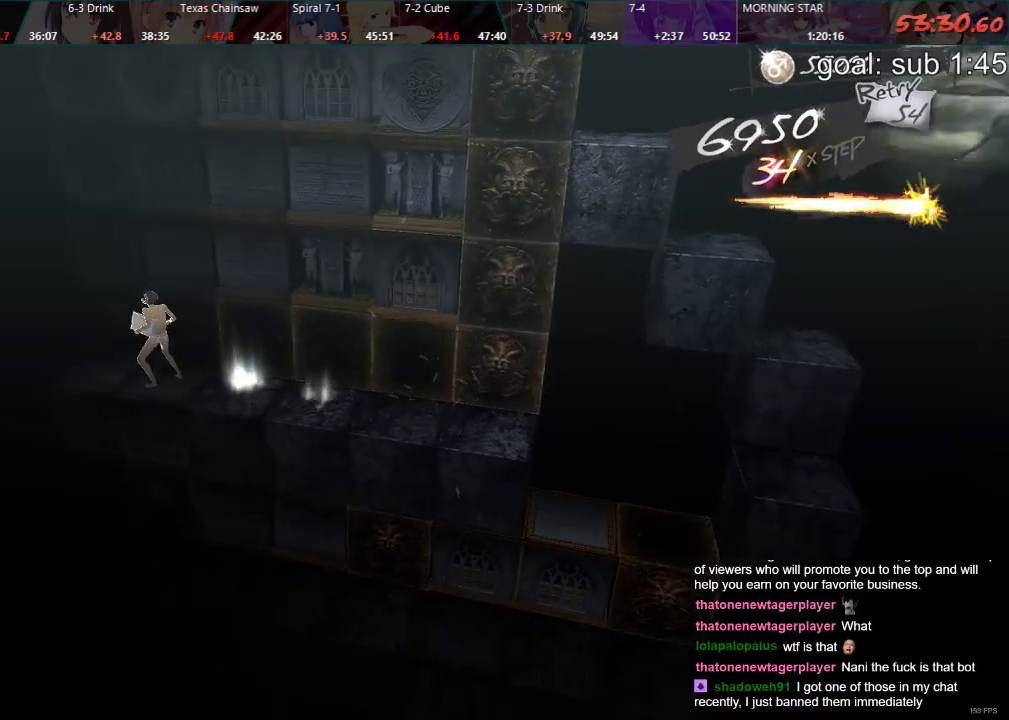
{"buttons": [], "left_stick": "center", "right_stick": "center", "events": [[100, "DPAD_DOWN", "down"], [467, "DPAD_DOWN", "up"]]}
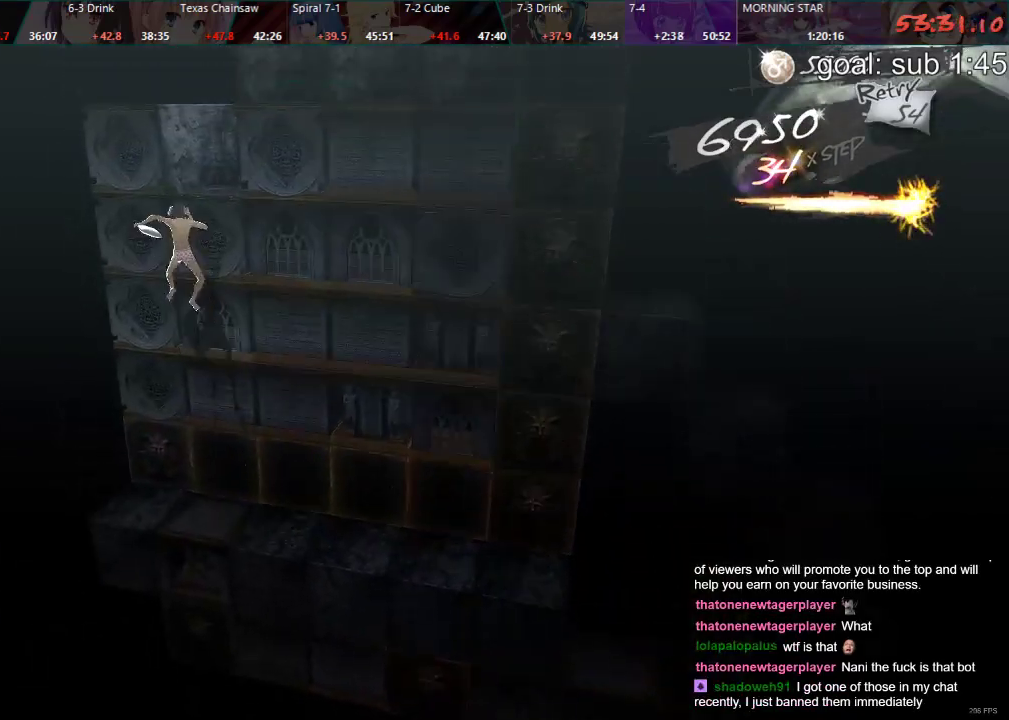
{"buttons": [], "left_stick": "center", "right_stick": "center", "events": []}
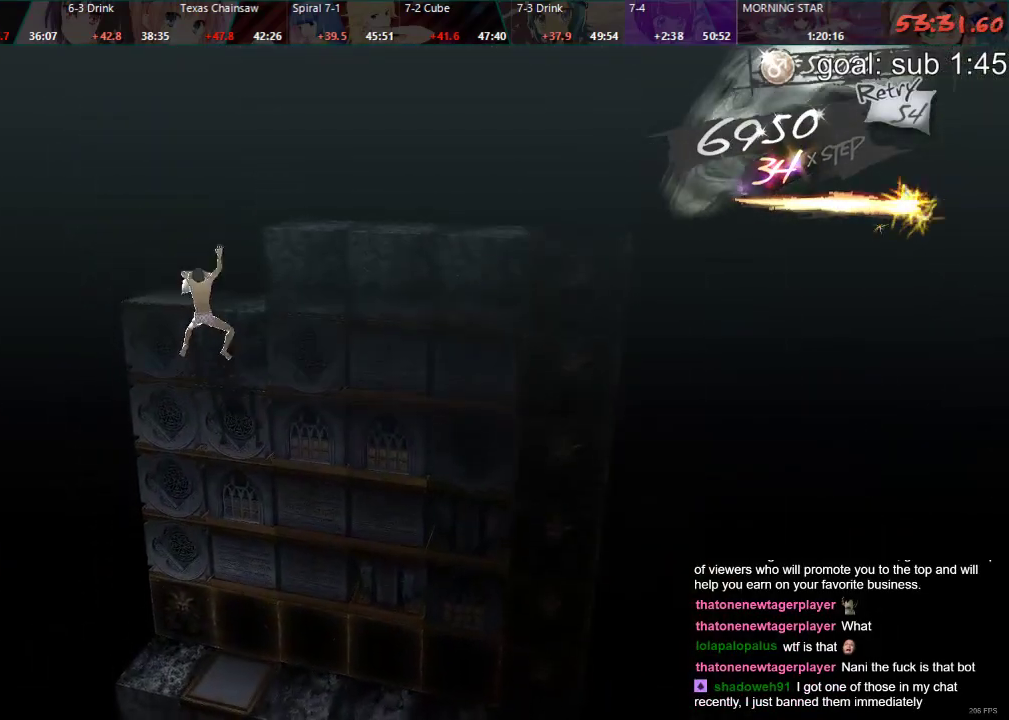
{"buttons": [], "left_stick": "center", "right_stick": "center", "events": [[150, "DPAD_DOWN", "down"], [483, "DPAD_DOWN", "up"]]}
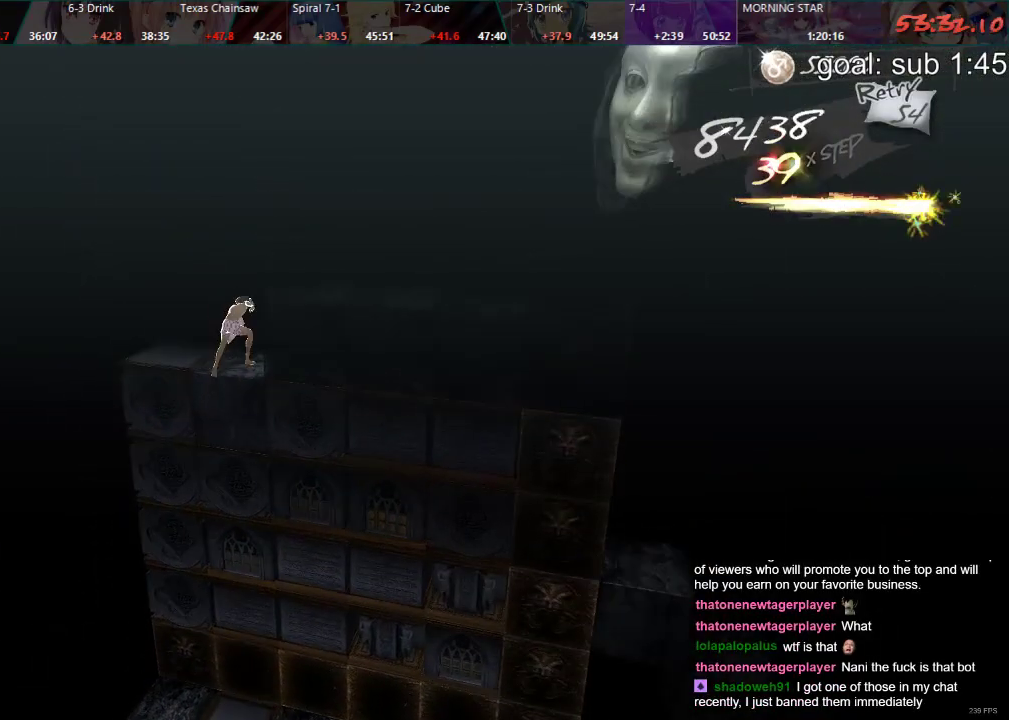
{"buttons": ["CIRCLE"], "left_stick": "center", "right_stick": "center", "events": [[100, "CIRCLE", "down"], [100, "DPAD_LEFT", "down"], [283, "DPAD_LEFT", "up"]]}
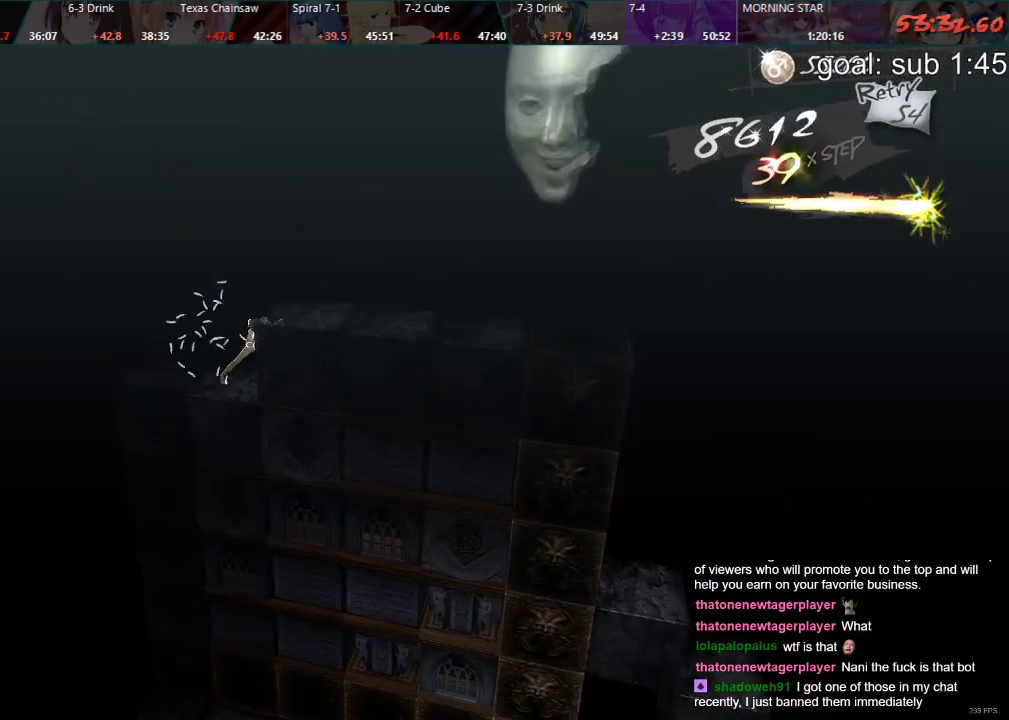
{"buttons": [], "left_stick": "center", "right_stick": "center", "events": [[67, "DPAD_RIGHT", "down"], [300, "DPAD_RIGHT", "up"], [467, "CIRCLE", "up"]]}
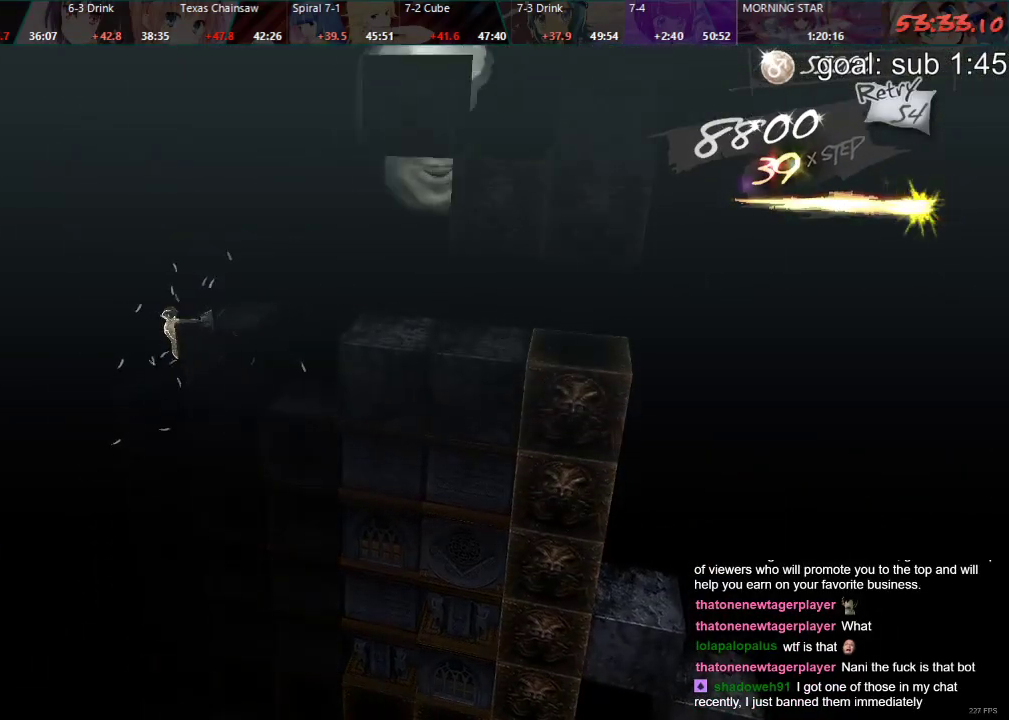
{"buttons": ["DPAD_LEFT"], "left_stick": "center", "right_stick": "center", "events": [[350, "DPAD_LEFT", "down"]]}
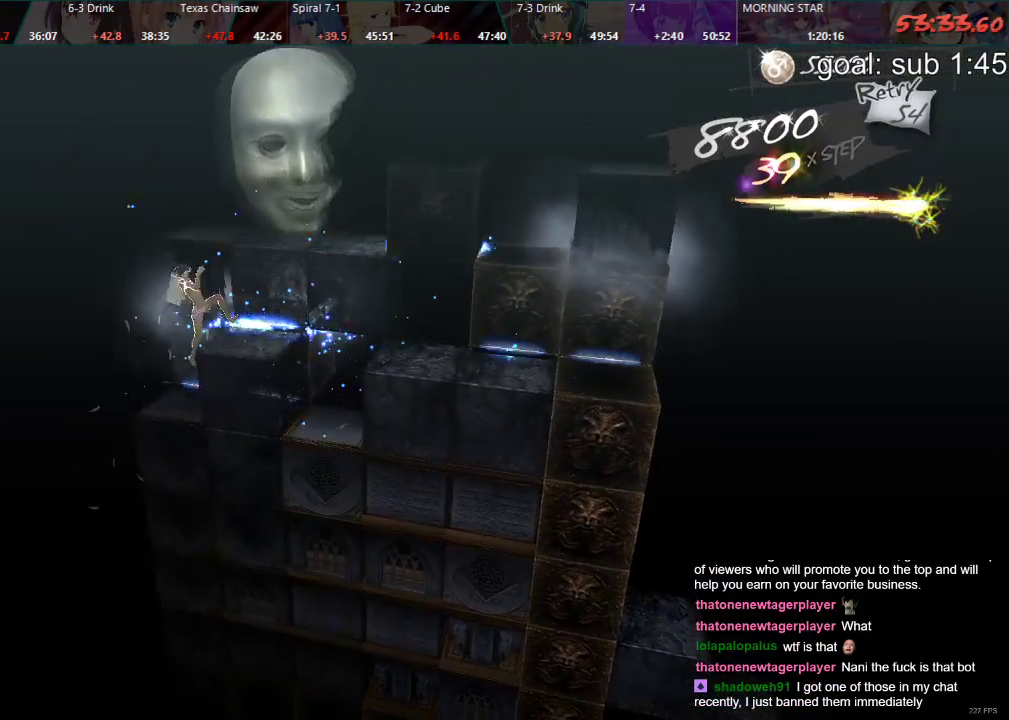
{"buttons": [], "left_stick": "center", "right_stick": "center", "events": [[217, "DPAD_LEFT", "up"]]}
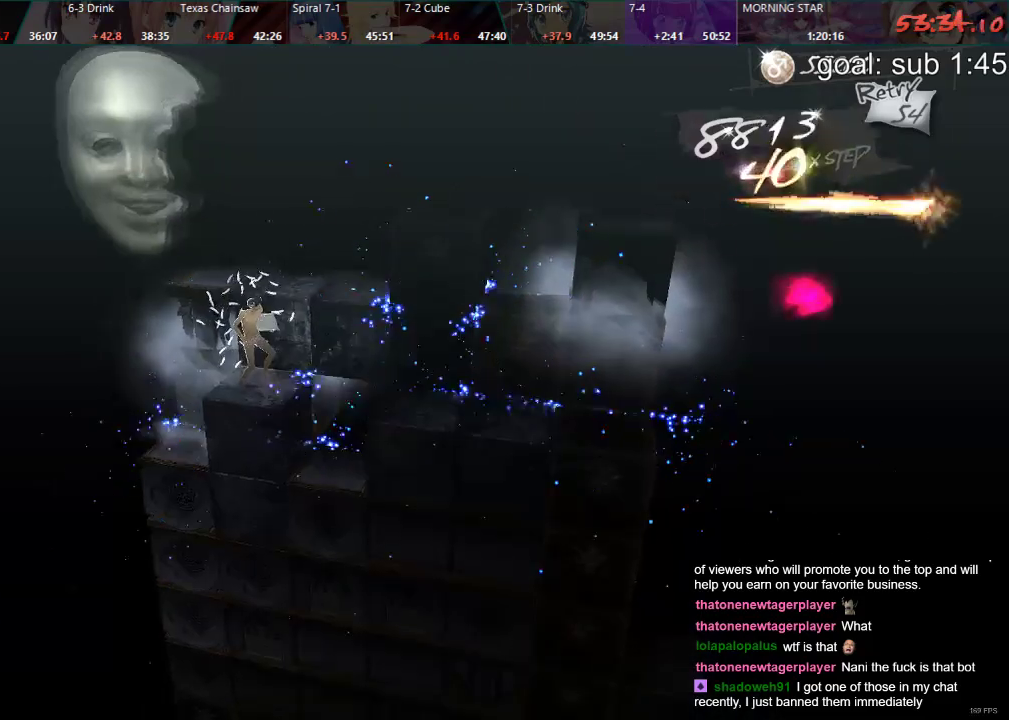
{"buttons": [], "left_stick": "center", "right_stick": "center", "events": [[233, "SELECT", "down"], [417, "SELECT", "up"]]}
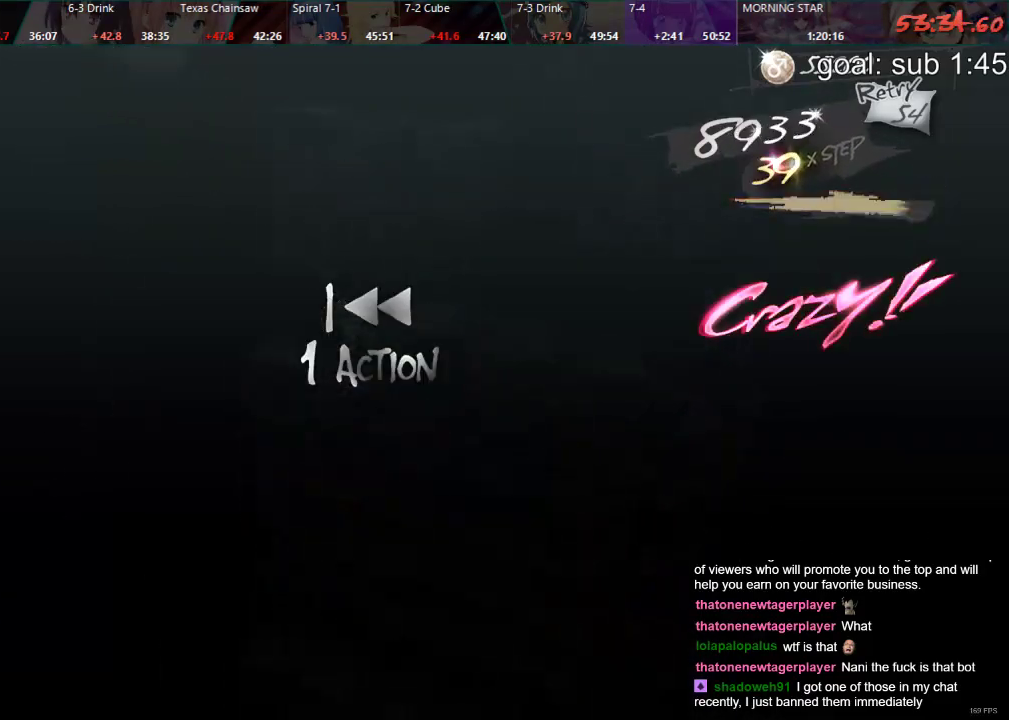
{"buttons": [], "left_stick": "center", "right_stick": "center", "events": [[67, "CIRCLE", "down"], [67, "DPAD_LEFT", "down"], [433, "DPAD_LEFT", "up"], [500, "CIRCLE", "up"]]}
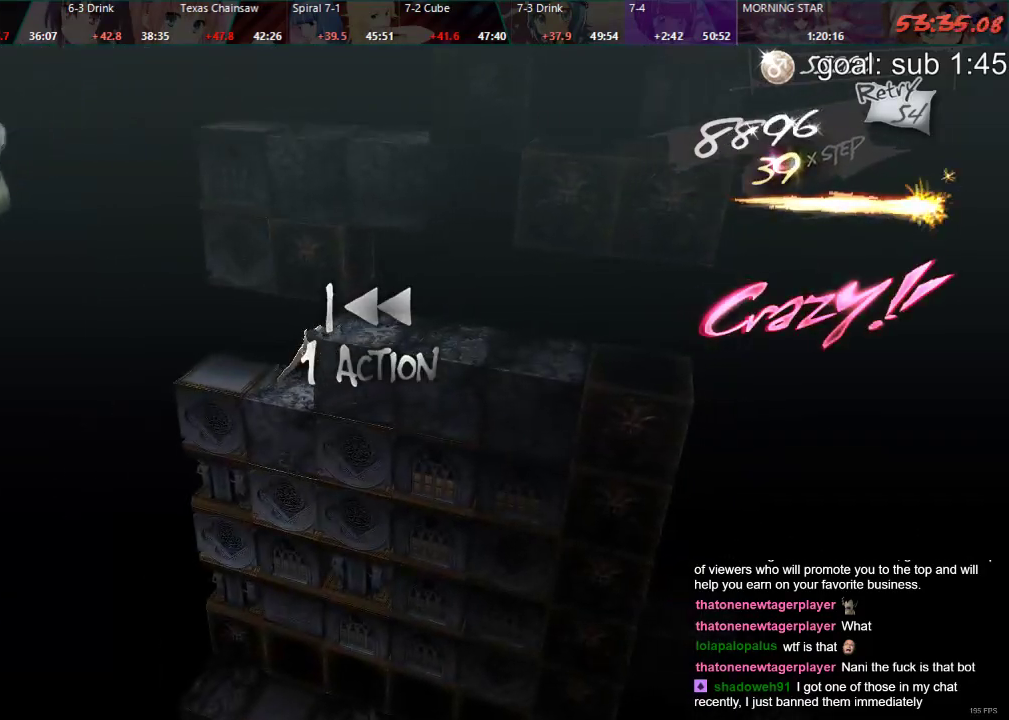
{"buttons": [], "left_stick": "center", "right_stick": "center", "events": [[200, "DPAD_RIGHT", "down"], [217, "CIRCLE", "down"], [367, "DPAD_RIGHT", "up"], [400, "CIRCLE", "up"]]}
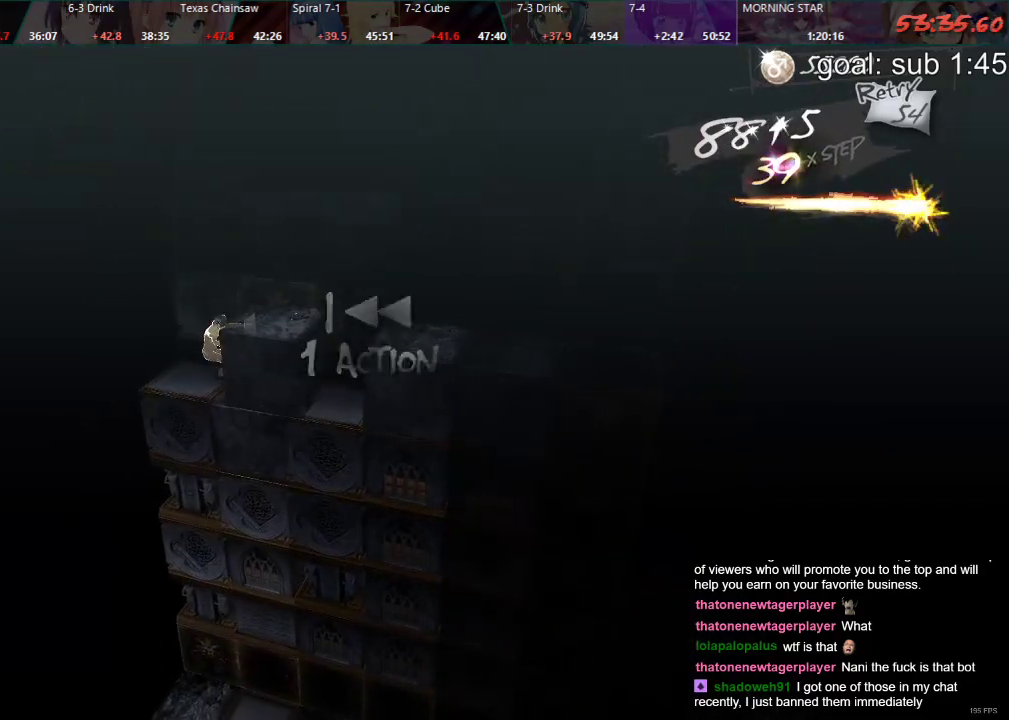
{"buttons": [], "left_stick": "center", "right_stick": "center", "events": []}
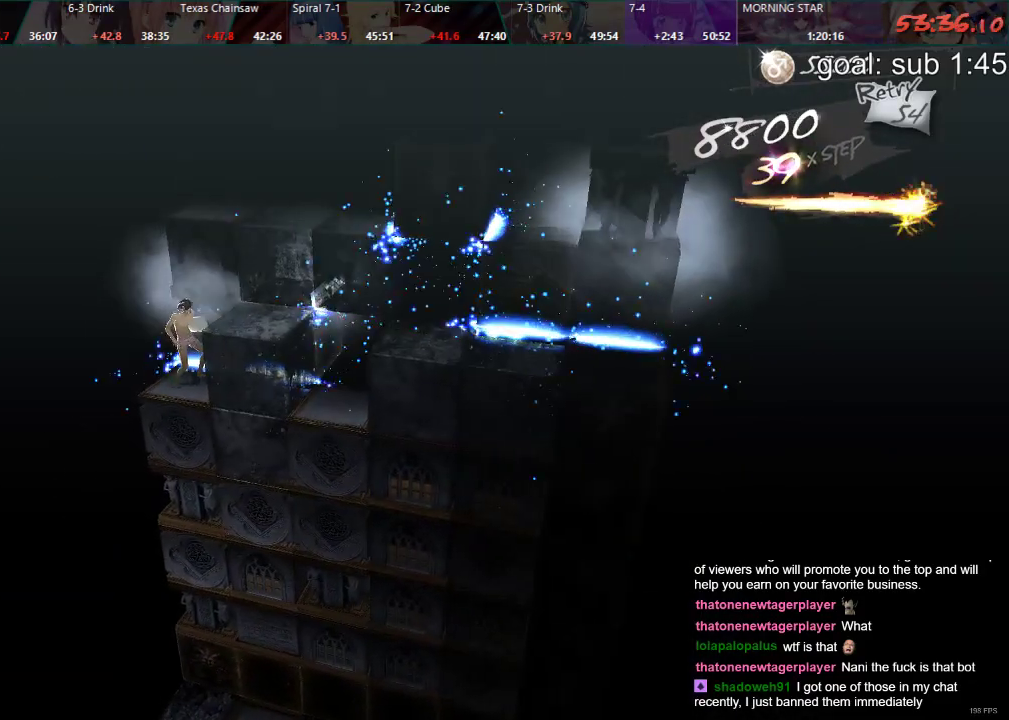
{"buttons": [], "left_stick": "center", "right_stick": "center", "events": []}
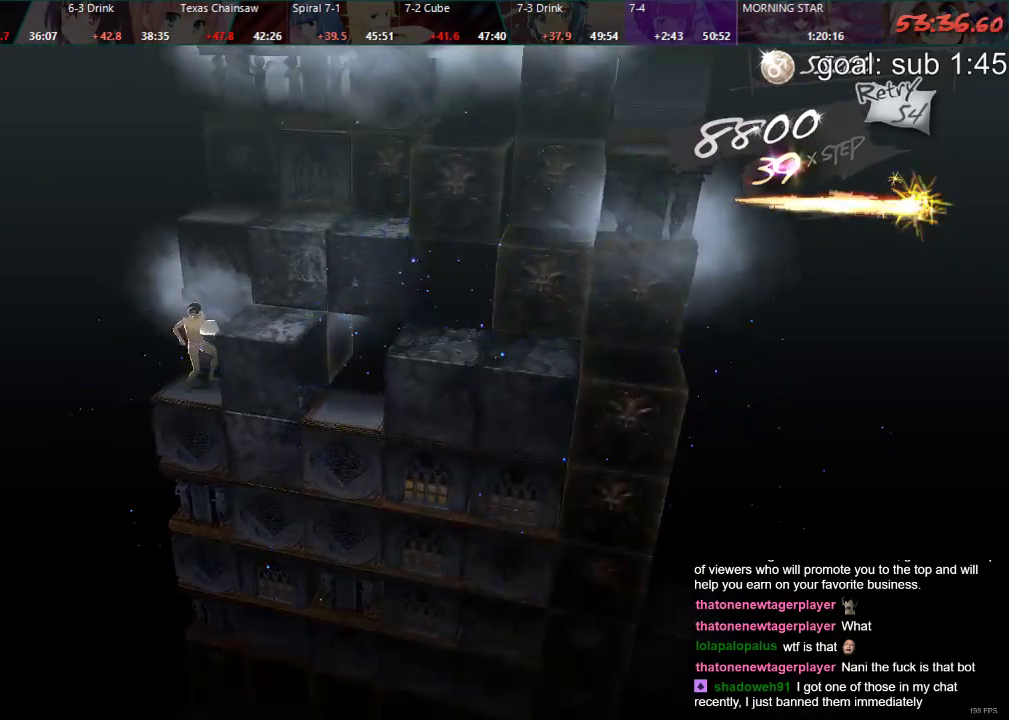
{"buttons": [], "left_stick": "center", "right_stick": "center", "events": []}
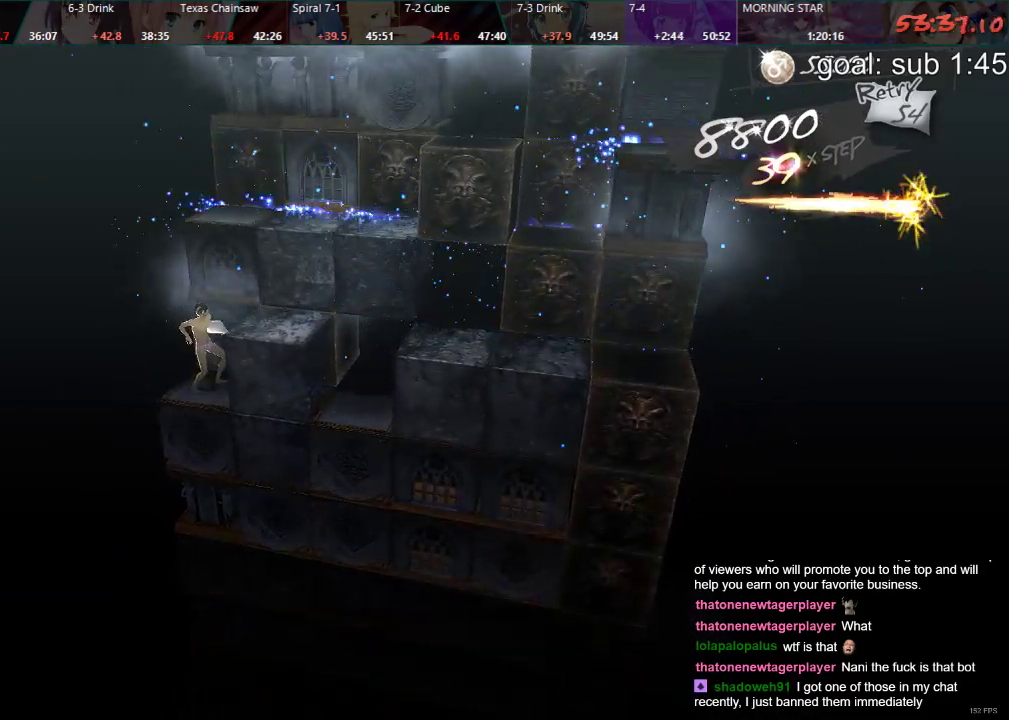
{"buttons": ["DPAD_LEFT"], "left_stick": "center", "right_stick": "center", "events": [[33, "DPAD_LEFT", "down"]]}
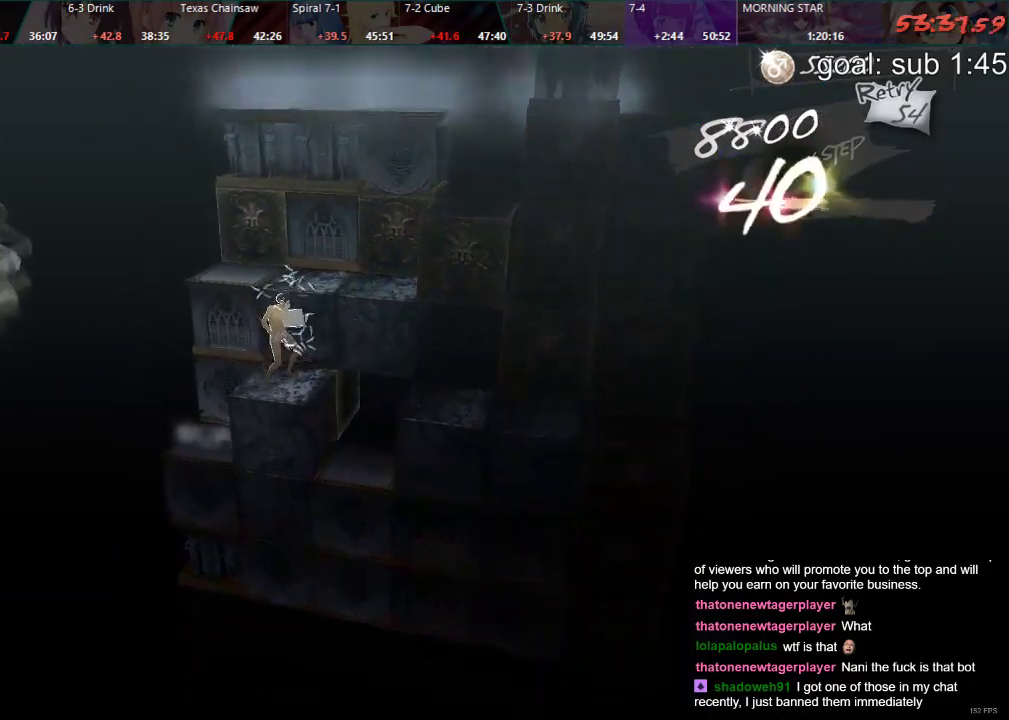
{"buttons": ["DPAD_LEFT"], "left_stick": "center", "right_stick": "center", "events": []}
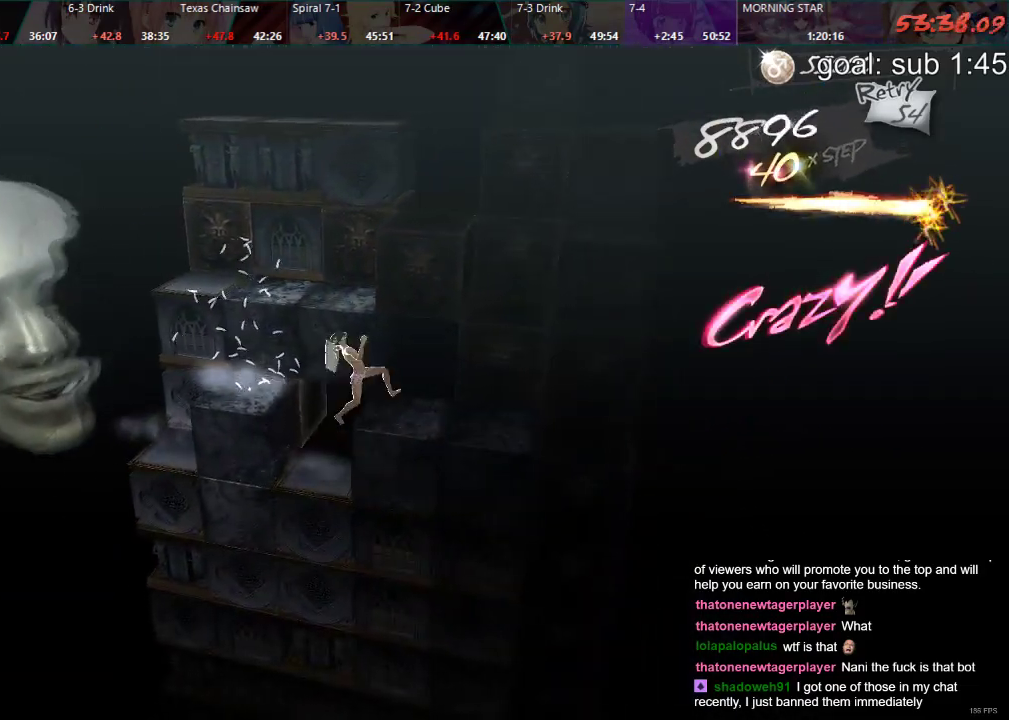
{"buttons": ["DPAD_DOWN"], "left_stick": "center", "right_stick": "center", "events": [[17, "DPAD_LEFT", "up"], [150, "DPAD_DOWN", "down"]]}
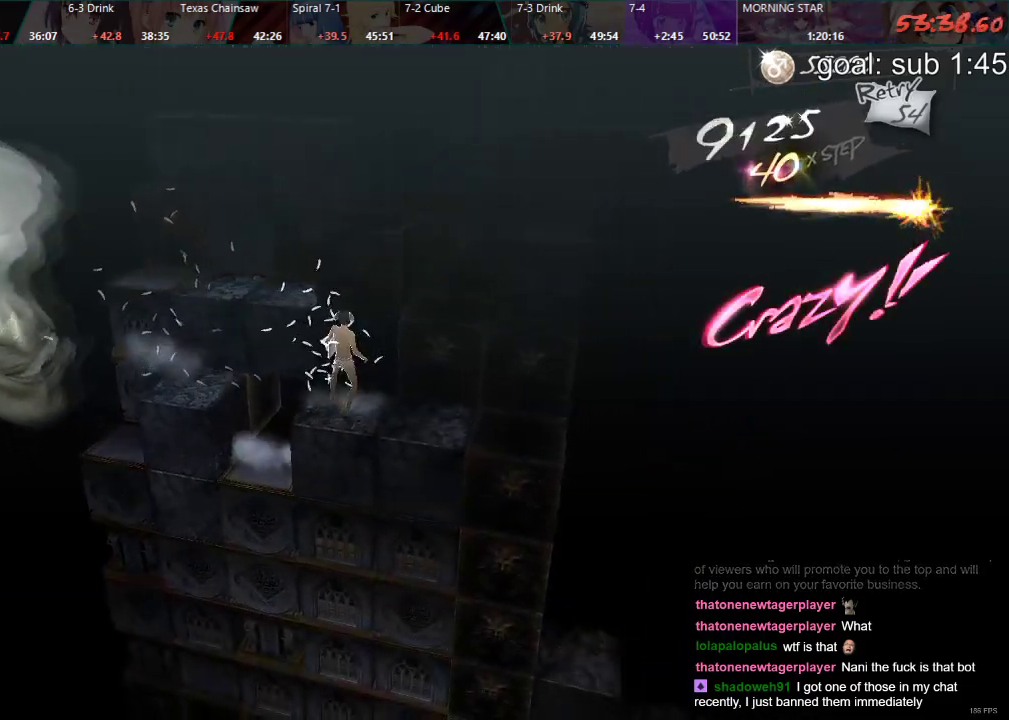
{"buttons": ["DPAD_UP"], "left_stick": "center", "right_stick": "center", "events": [[83, "DPAD_DOWN", "up"], [250, "DPAD_UP", "down"]]}
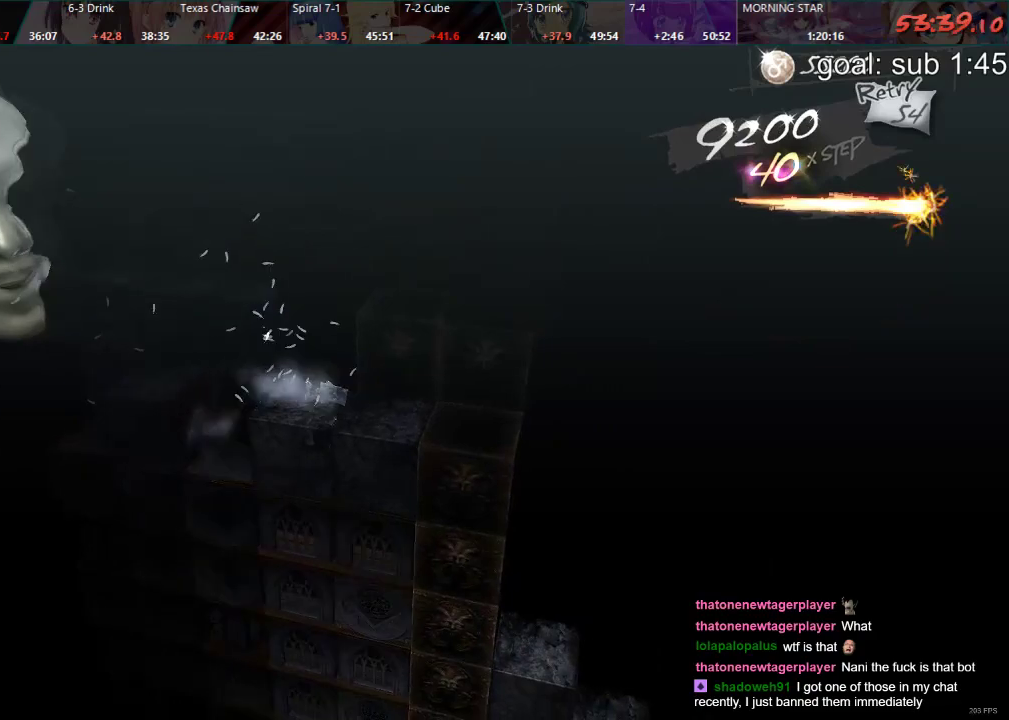
{"buttons": [], "left_stick": "center", "right_stick": "center", "events": [[400, "DPAD_UP", "up"]]}
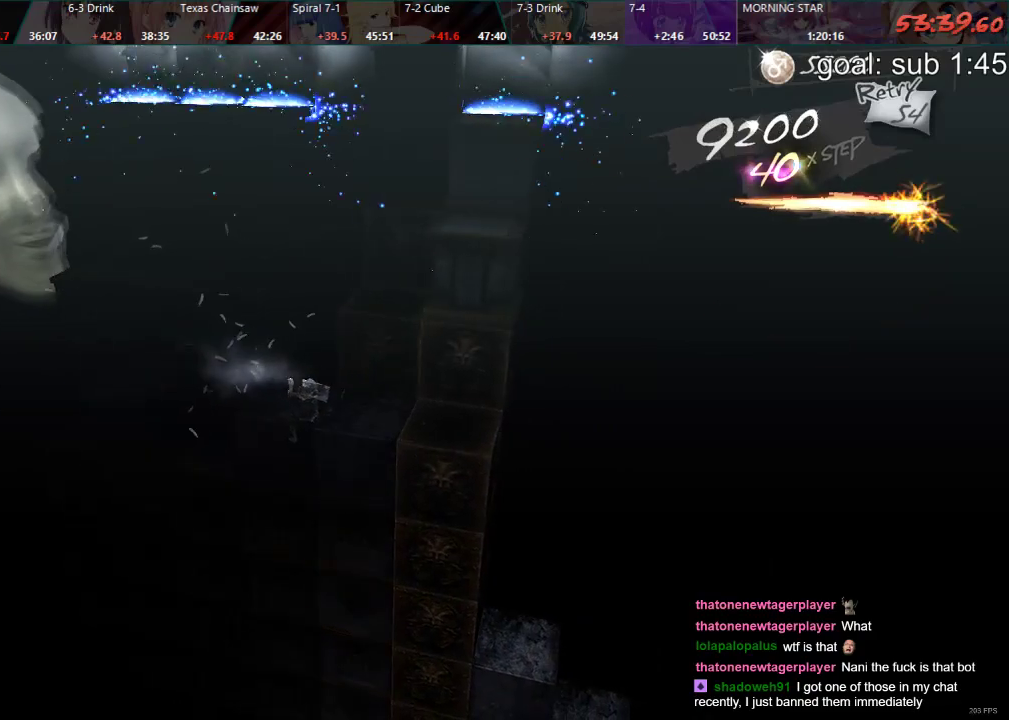
{"buttons": ["DPAD_DOWN"], "left_stick": "center", "right_stick": "center", "events": [[50, "DPAD_DOWN", "down"]]}